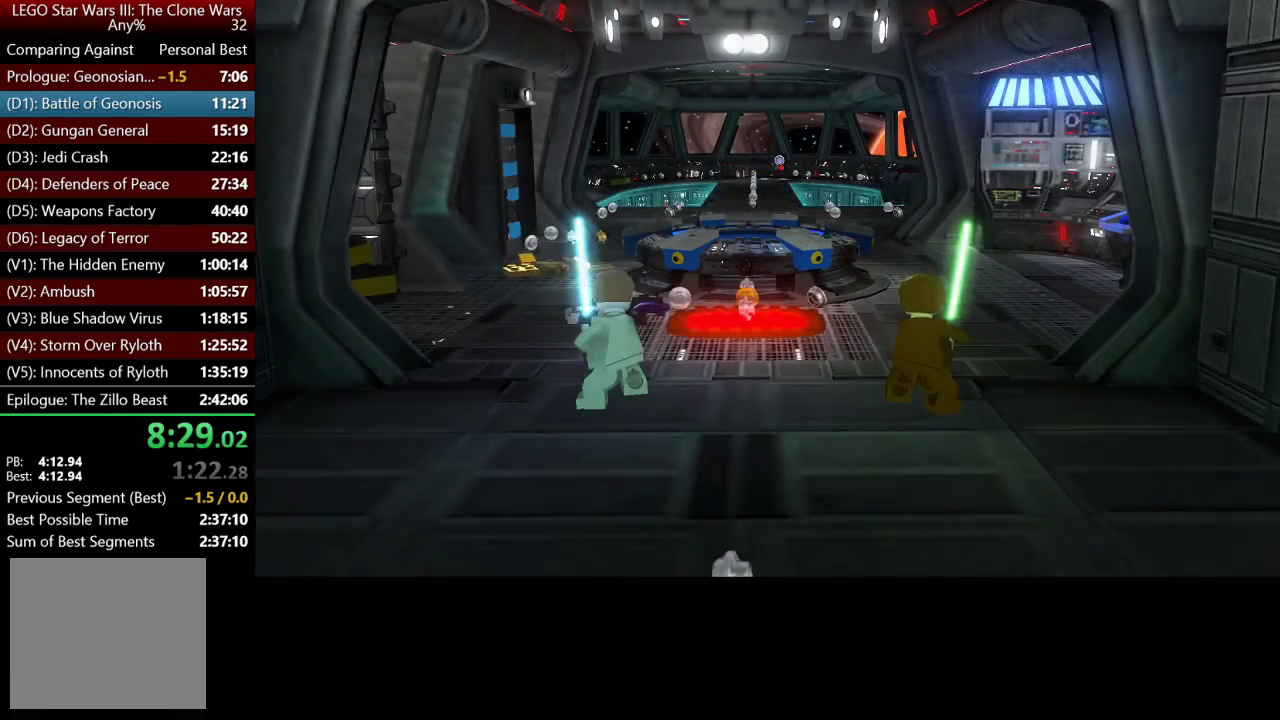
Gameplay with a controller (Xbox layout); each line is a JSON object with the inputs held at the frame after it. "events" lists button and stick changes between this image and that frame as [ms after this image, input, new state], when the widget could be followed in between.
{"buttons": [], "left_stick": "up", "right_stick": "center", "events": [[117, "left_stick", "up"]]}
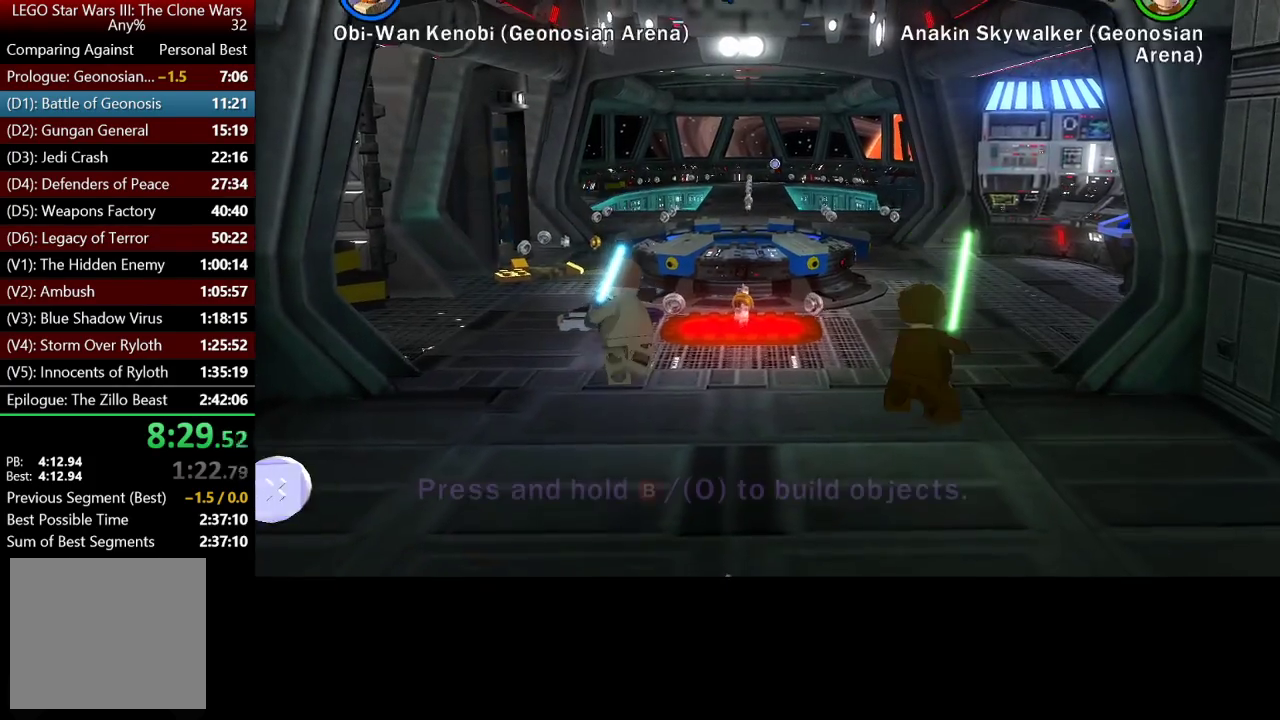
{"buttons": ["B"], "left_stick": "center", "right_stick": "center", "events": [[183, "B", "down"], [183, "left_stick", "center"]]}
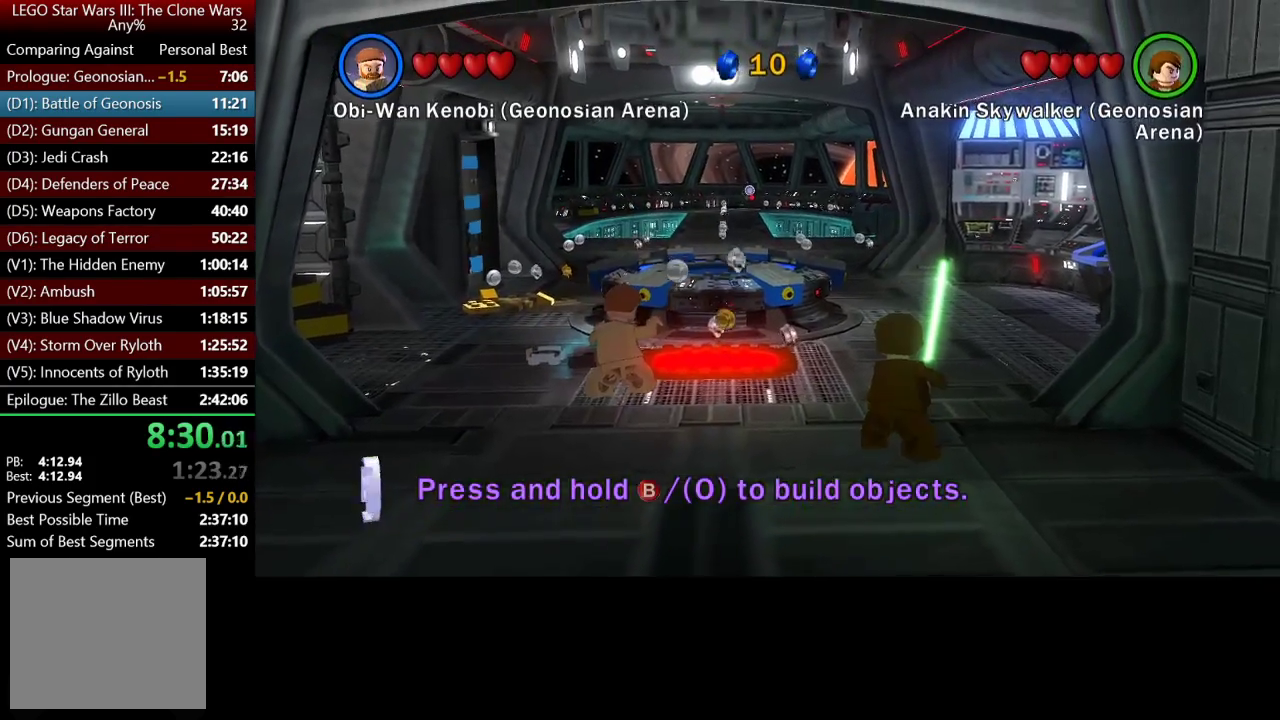
{"buttons": ["B"], "left_stick": "center", "right_stick": "center", "events": []}
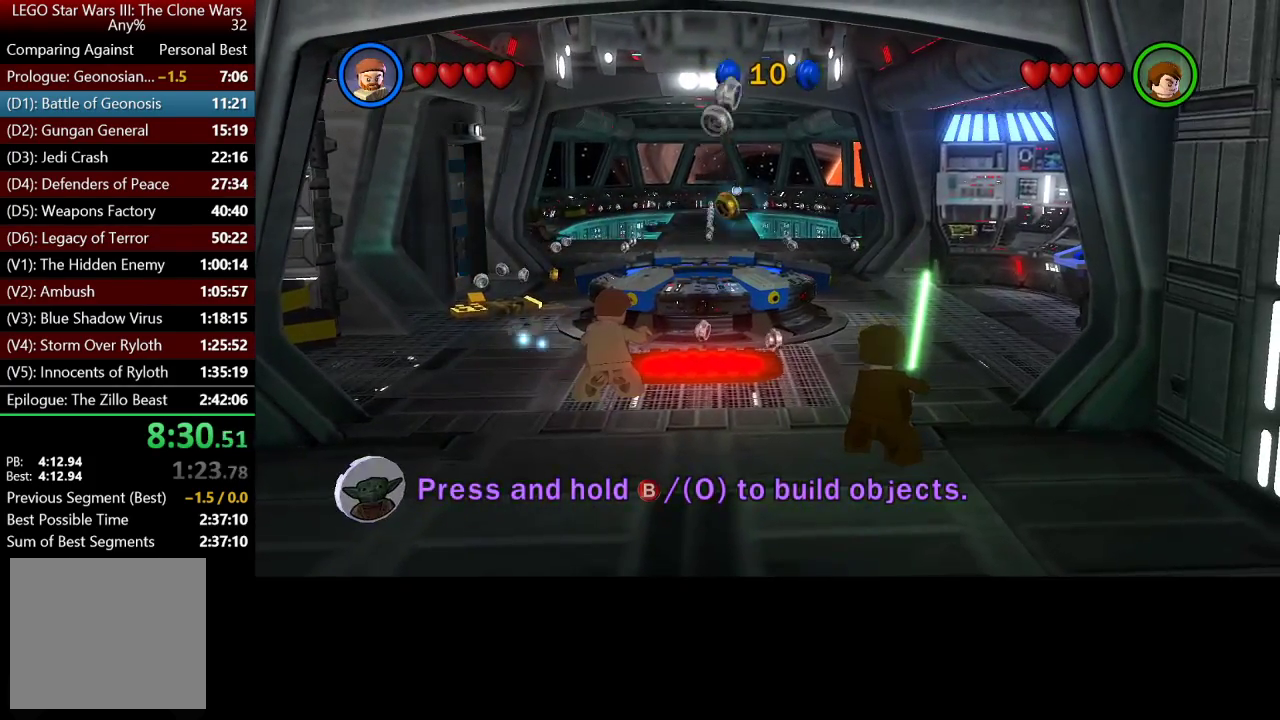
{"buttons": ["B"], "left_stick": "center", "right_stick": "center", "events": []}
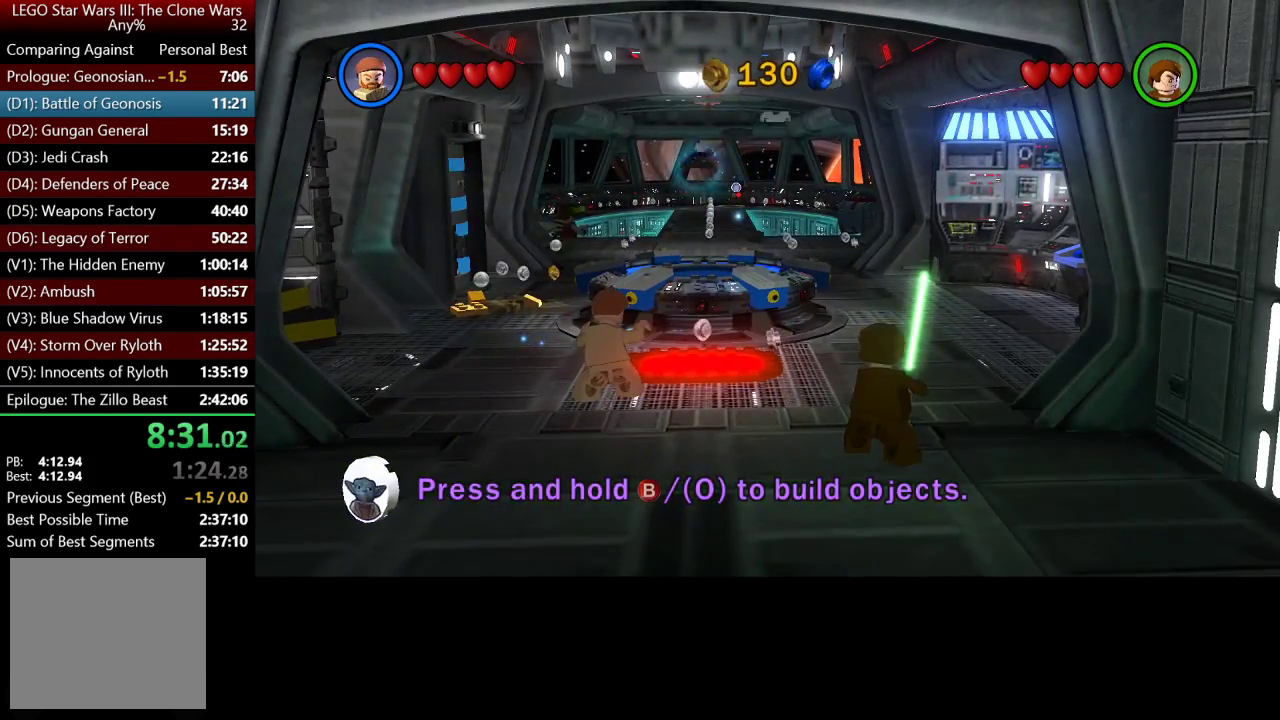
{"buttons": ["B"], "left_stick": "center", "right_stick": "center", "events": []}
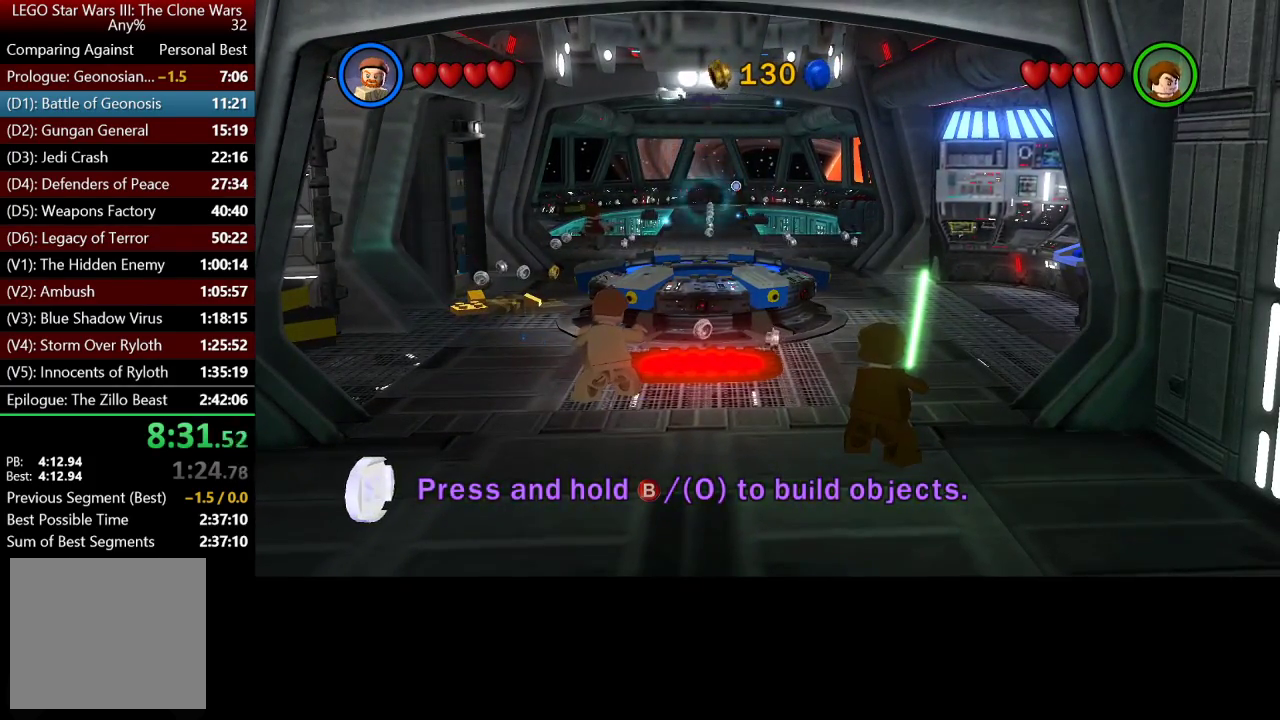
{"buttons": ["B"], "left_stick": "center", "right_stick": "center", "events": []}
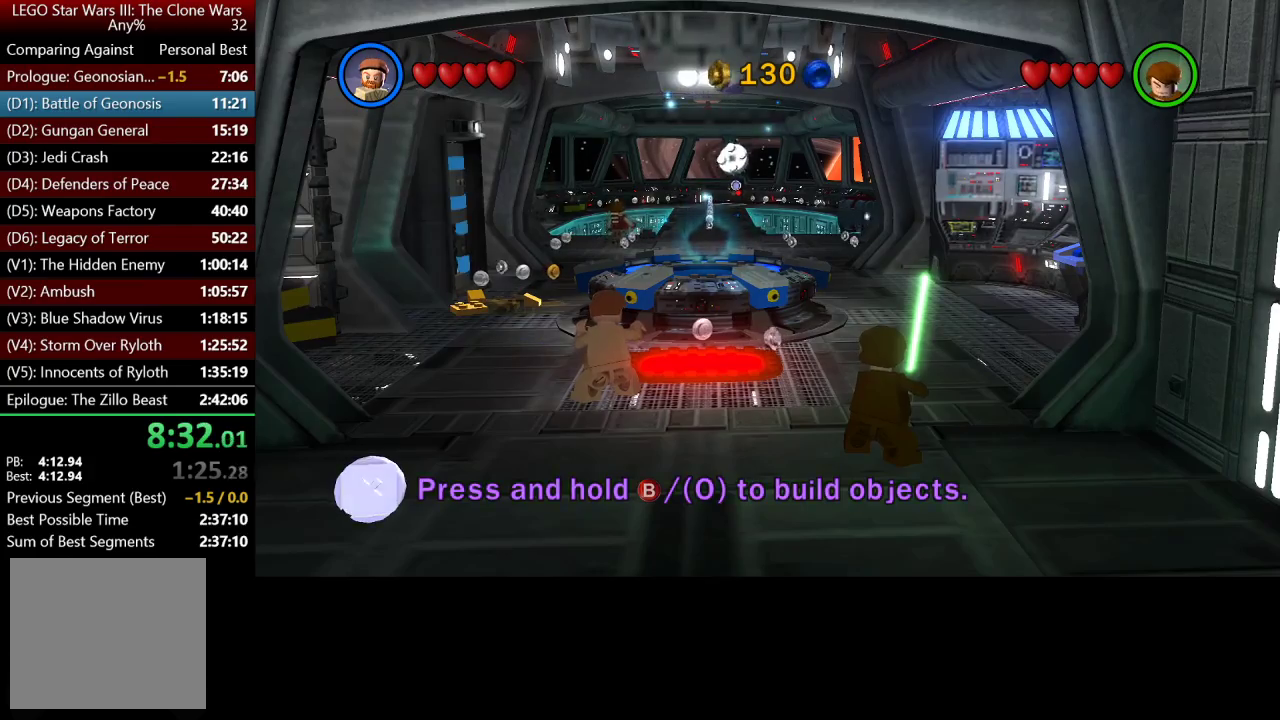
{"buttons": ["B"], "left_stick": "up-right", "right_stick": "center", "events": [[383, "left_stick", "up"], [483, "left_stick", "up-right"]]}
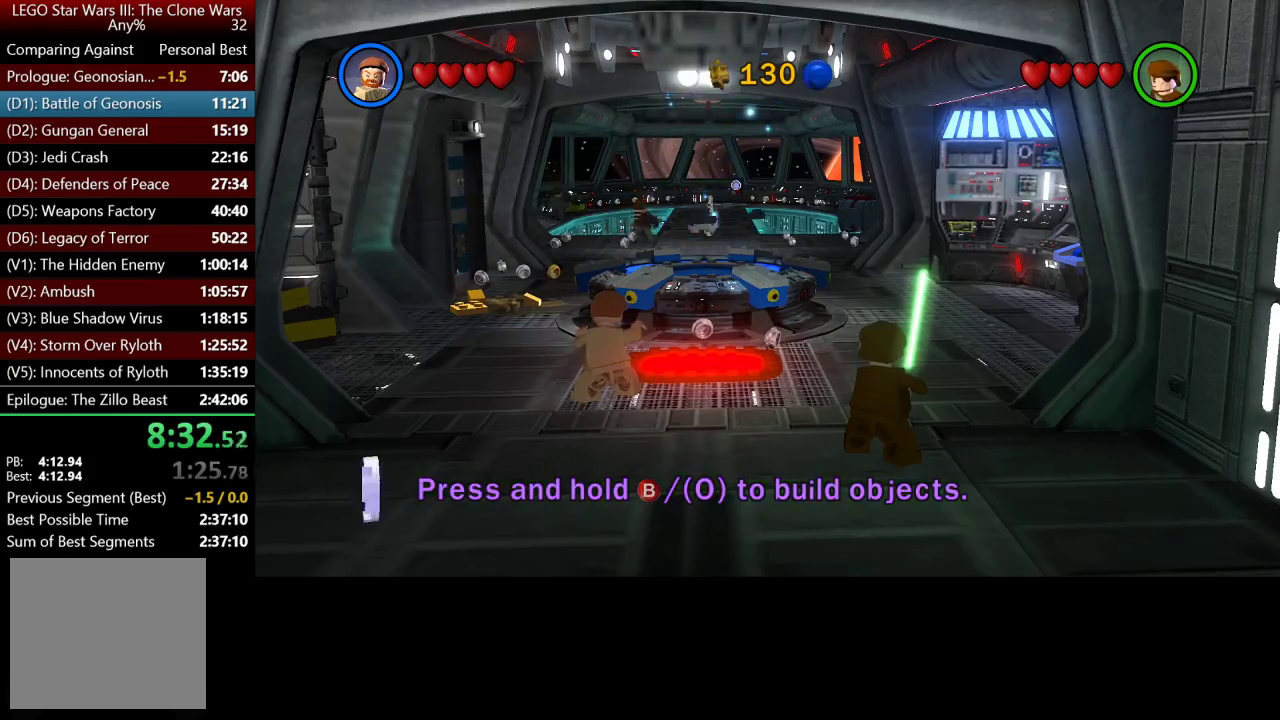
{"buttons": ["B"], "left_stick": "up-right", "right_stick": "center", "events": []}
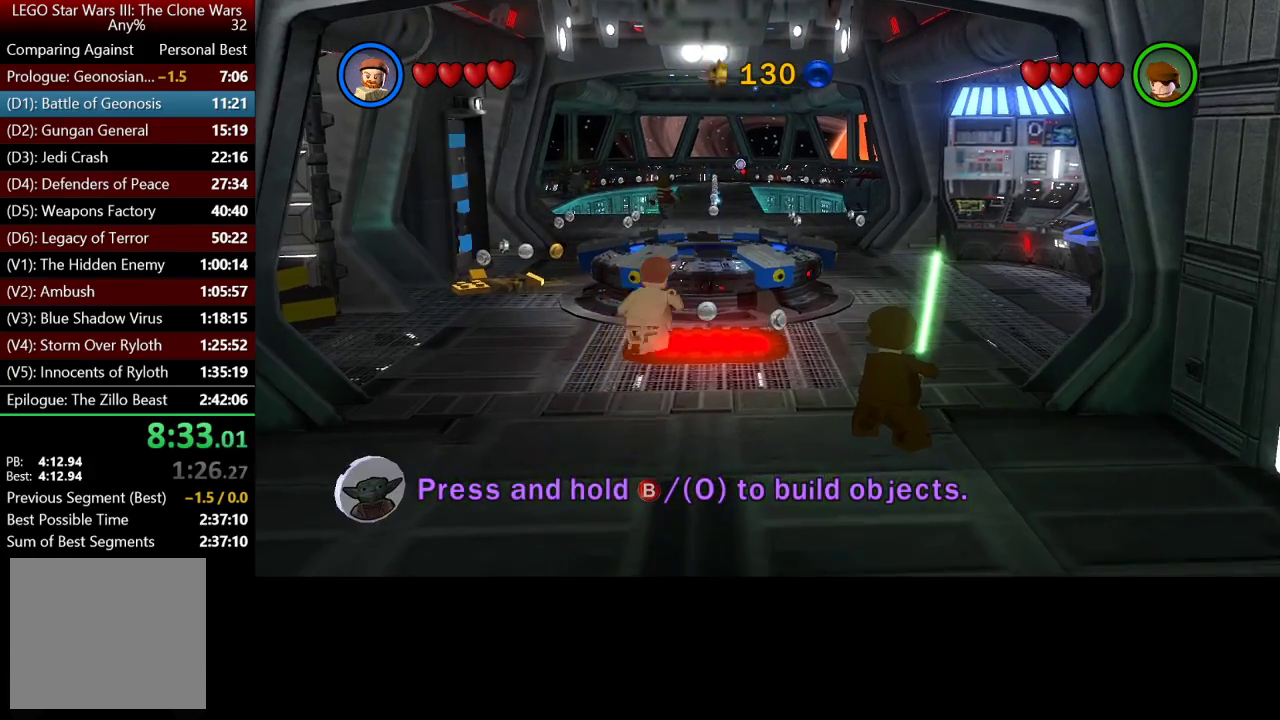
{"buttons": [], "left_stick": "center", "right_stick": "center", "events": [[17, "B", "up"], [17, "left_stick", "center"]]}
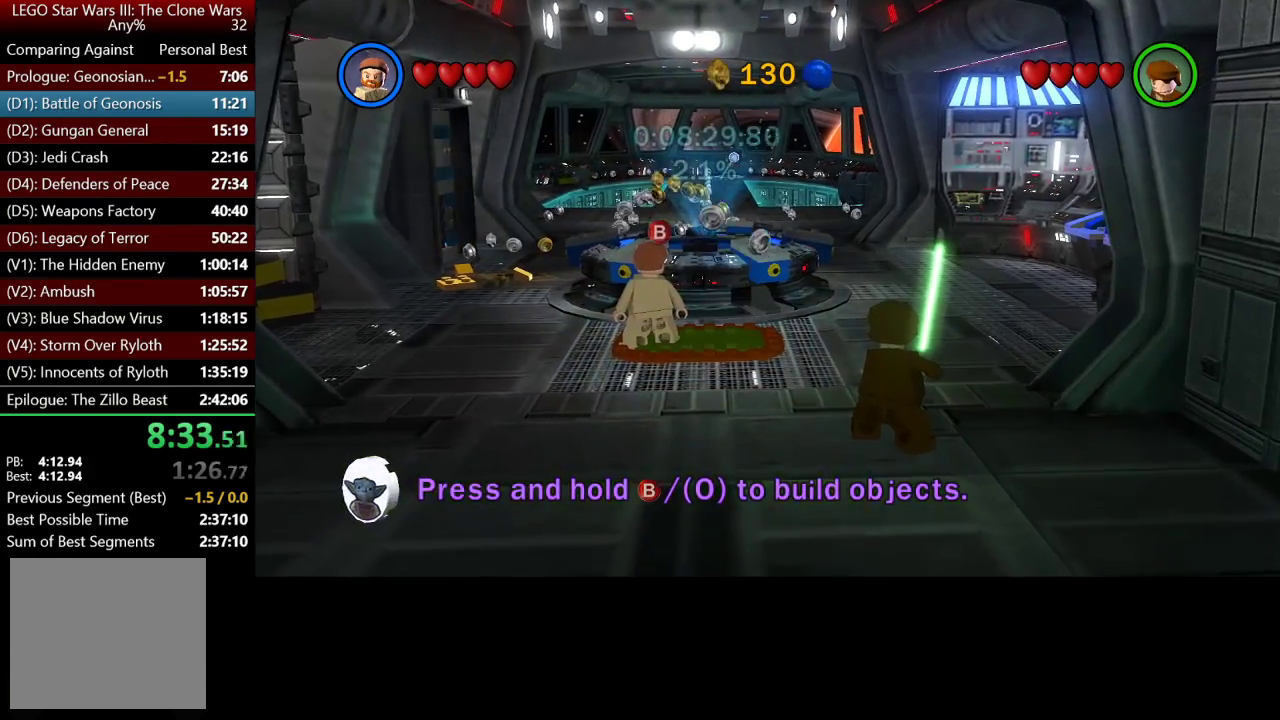
{"buttons": ["A"], "left_stick": "center", "right_stick": "center", "events": [[50, "B", "down"], [150, "B", "up"], [483, "A", "down"]]}
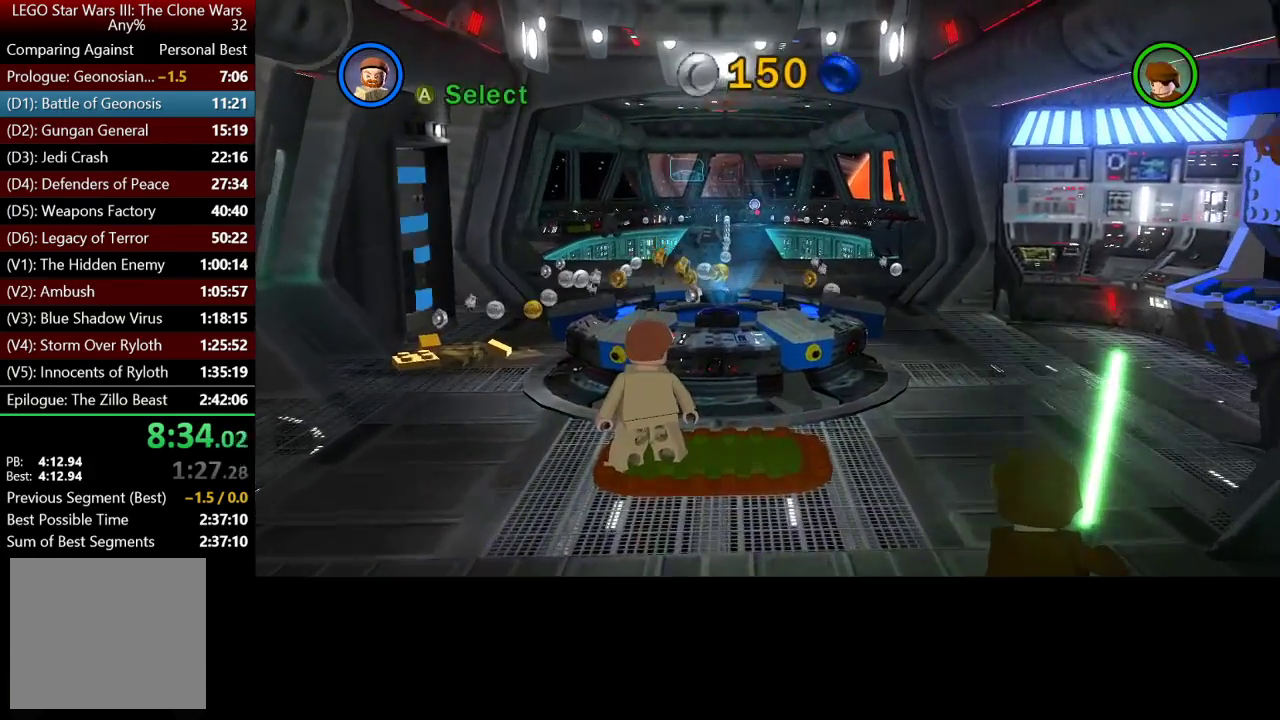
{"buttons": [], "left_stick": "center", "right_stick": "center", "events": [[83, "A", "up"], [150, "A", "down"], [250, "A", "up"], [317, "A", "down"], [450, "A", "up"]]}
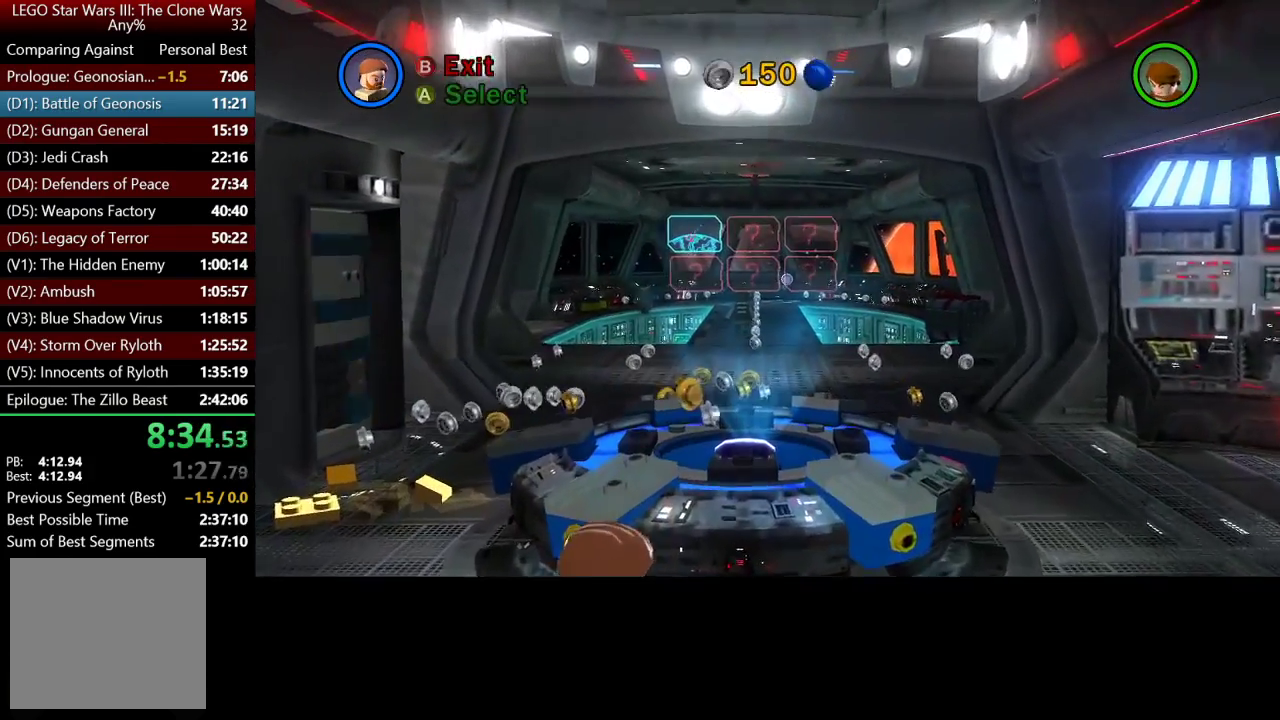
{"buttons": [], "left_stick": "center", "right_stick": "center", "events": [[17, "A", "down"], [117, "A", "up"], [183, "A", "down"], [317, "A", "up"], [383, "A", "down"], [483, "A", "up"]]}
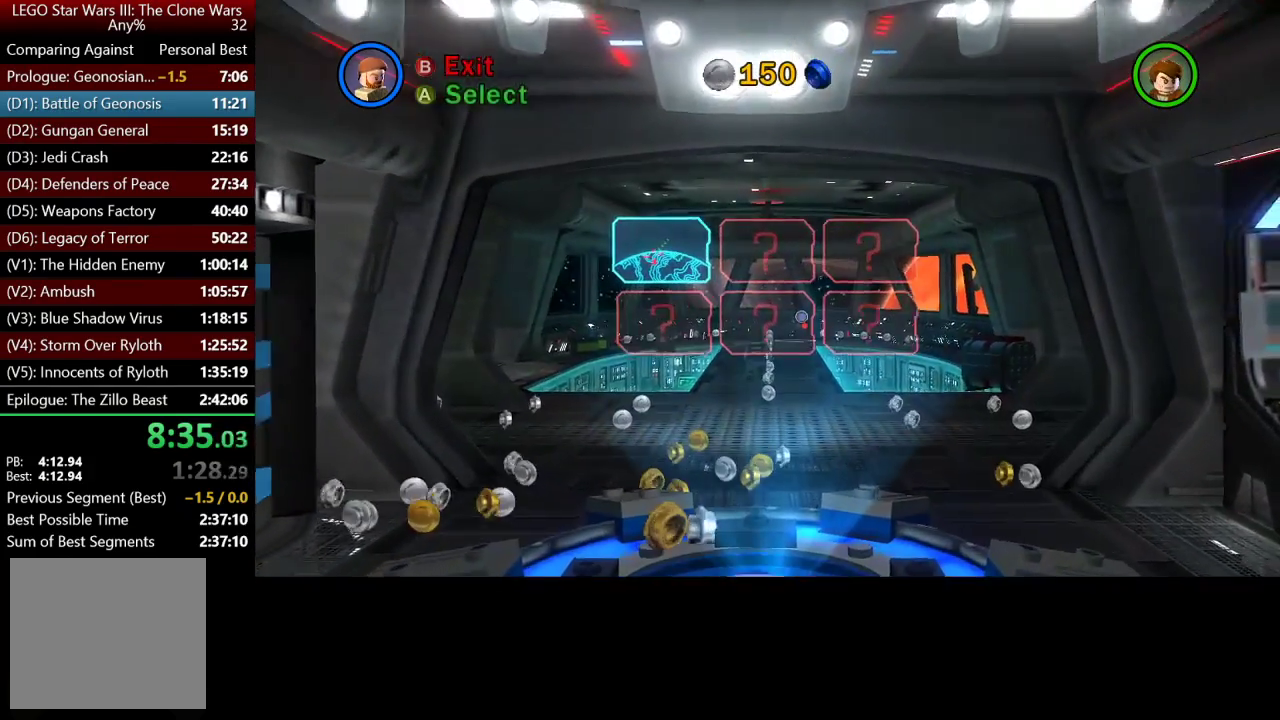
{"buttons": ["A"], "left_stick": "center", "right_stick": "center", "events": [[83, "A", "down"], [150, "A", "up"], [250, "A", "down"], [350, "A", "up"], [417, "A", "down"]]}
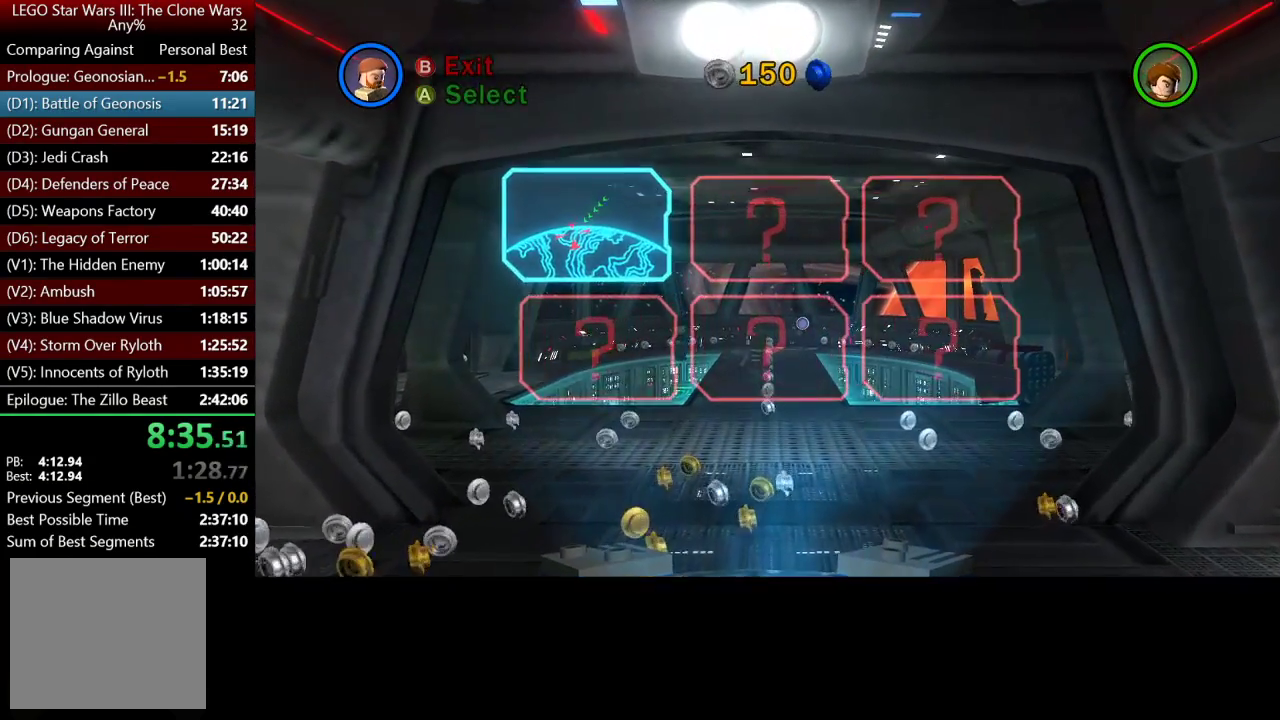
{"buttons": [], "left_stick": "center", "right_stick": "center", "events": [[50, "A", "up"], [117, "A", "down"], [217, "A", "up"], [317, "A", "down"], [383, "A", "up"]]}
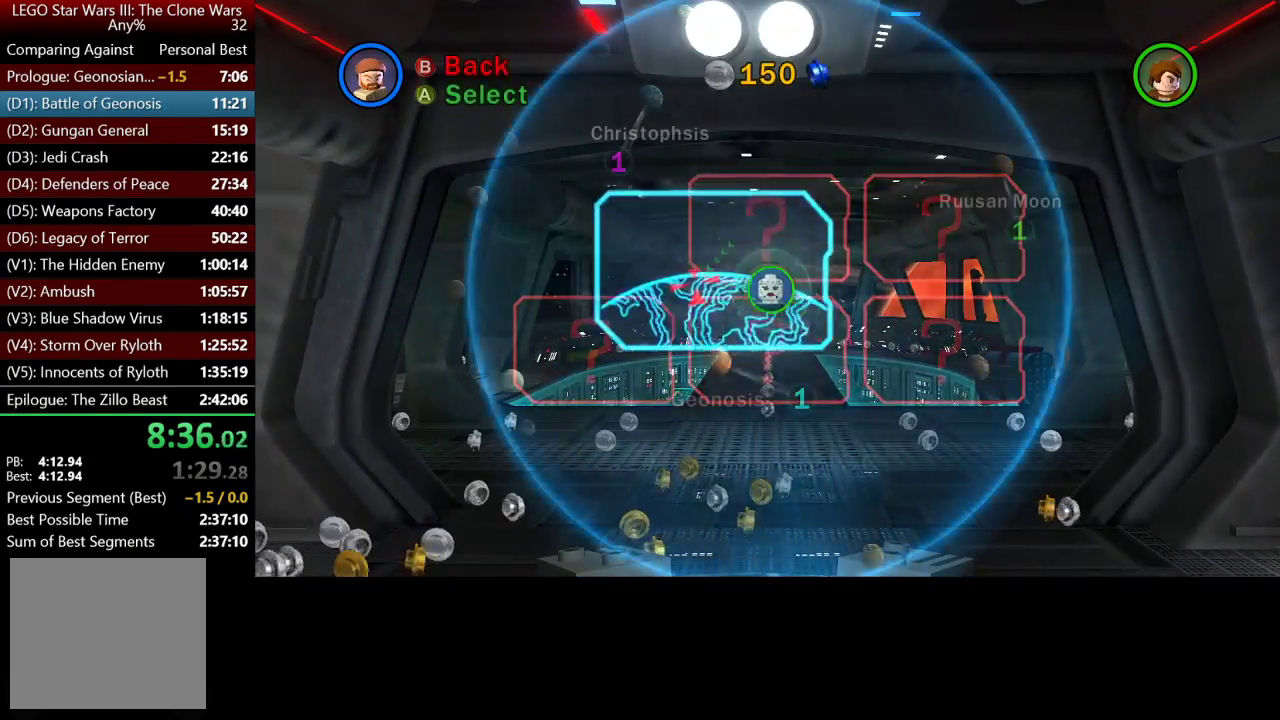
{"buttons": [], "left_stick": "right", "right_stick": "center", "events": [[117, "left_stick", "right"]]}
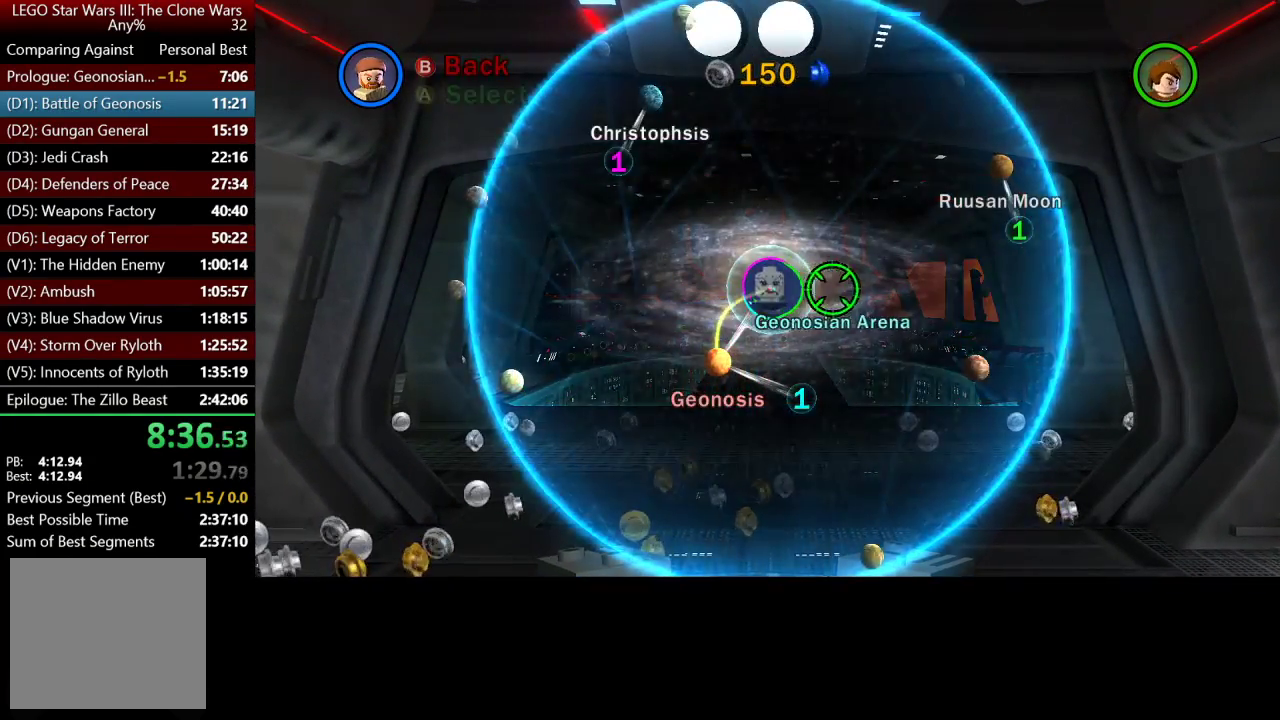
{"buttons": [], "left_stick": "down-left", "right_stick": "center", "events": [[83, "left_stick", "down-right"], [133, "left_stick", "down"], [217, "left_stick", "down-left"]]}
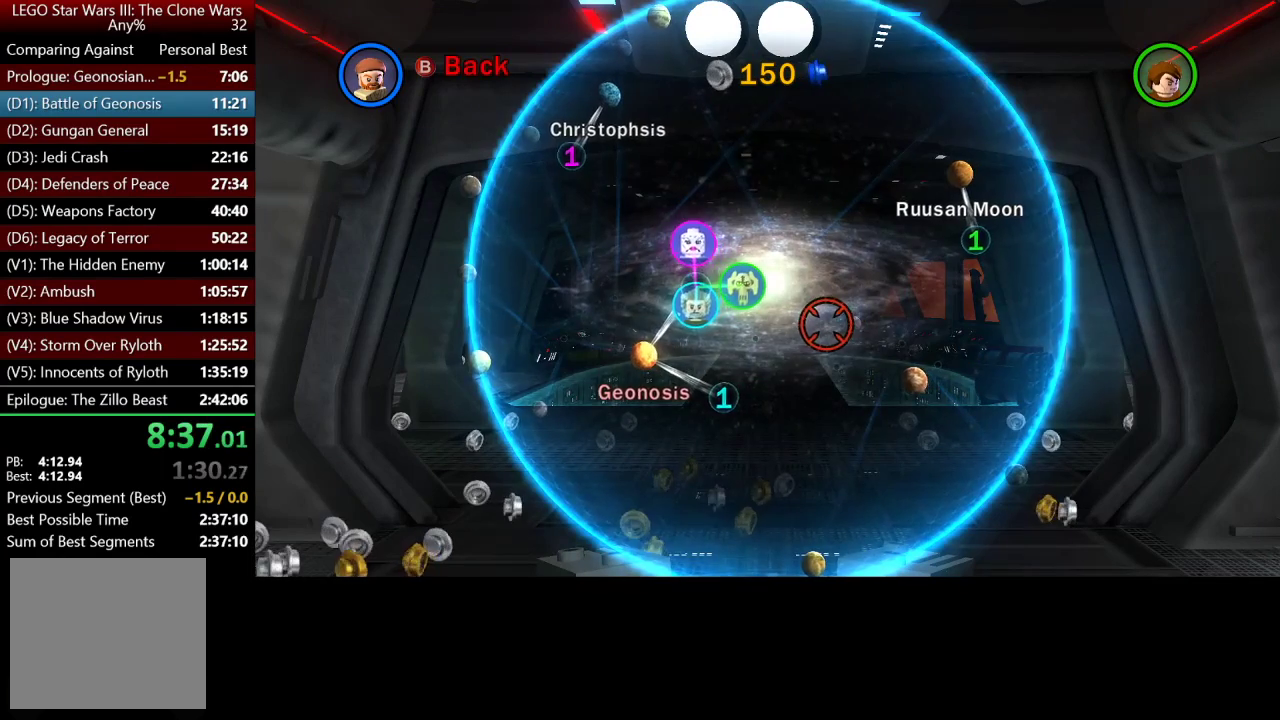
{"buttons": ["A"], "left_stick": "center", "right_stick": "center", "events": [[317, "A", "down"], [417, "A", "up"], [450, "left_stick", "center"], [483, "A", "down"]]}
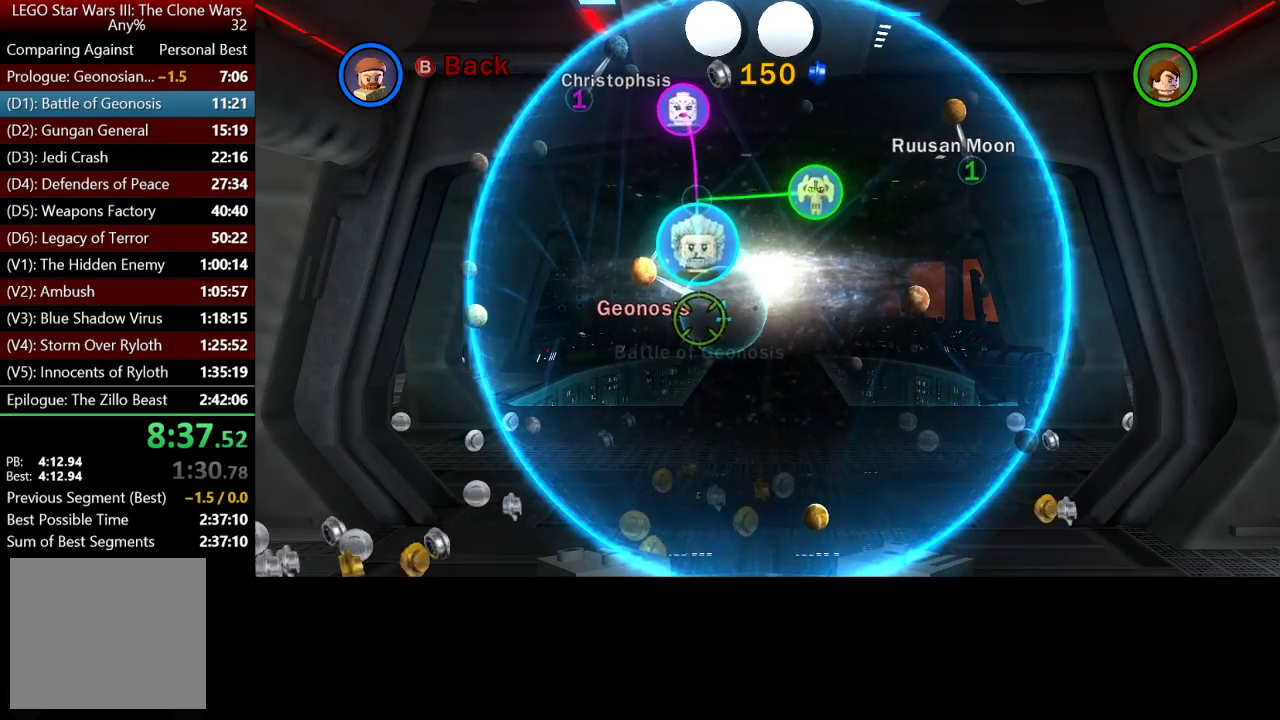
{"buttons": ["A"], "left_stick": "center", "right_stick": "center", "events": [[50, "A", "up"], [117, "A", "down"], [217, "A", "up"], [283, "A", "down"], [383, "A", "up"], [483, "A", "down"]]}
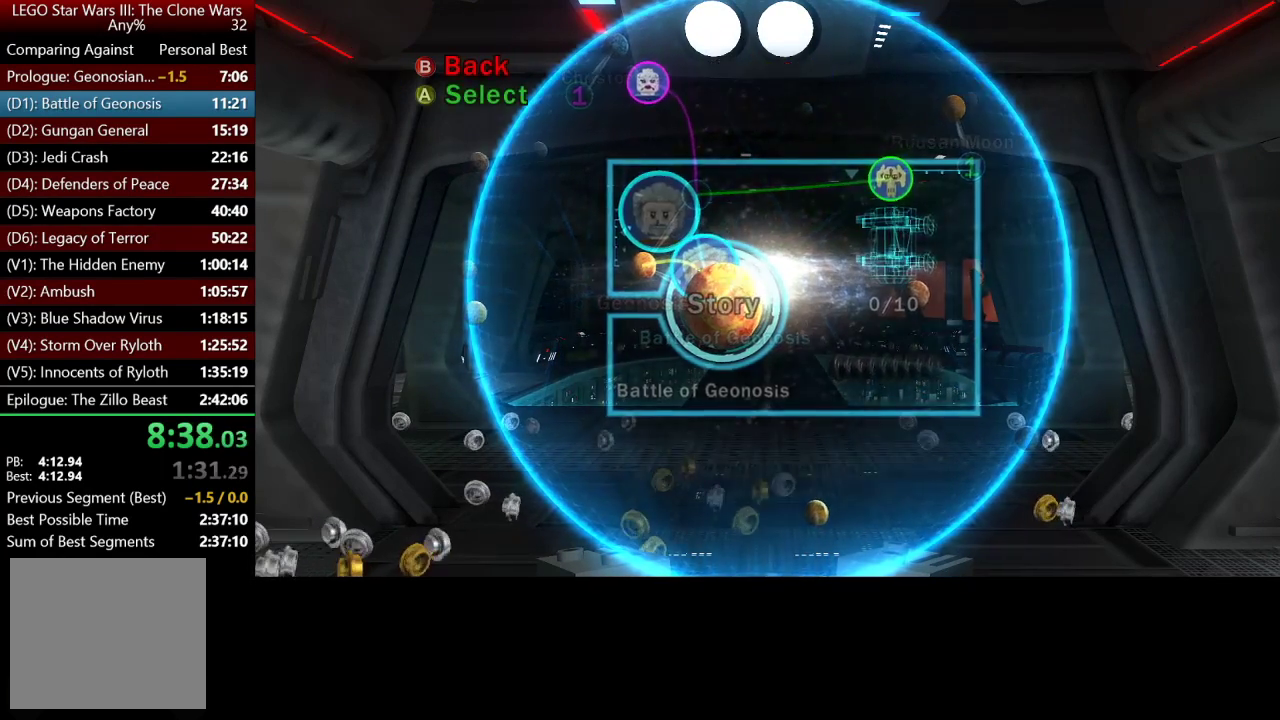
{"buttons": [], "left_stick": "center", "right_stick": "center", "events": [[50, "A", "up"], [150, "A", "down"], [250, "A", "up"], [350, "A", "down"], [417, "A", "up"]]}
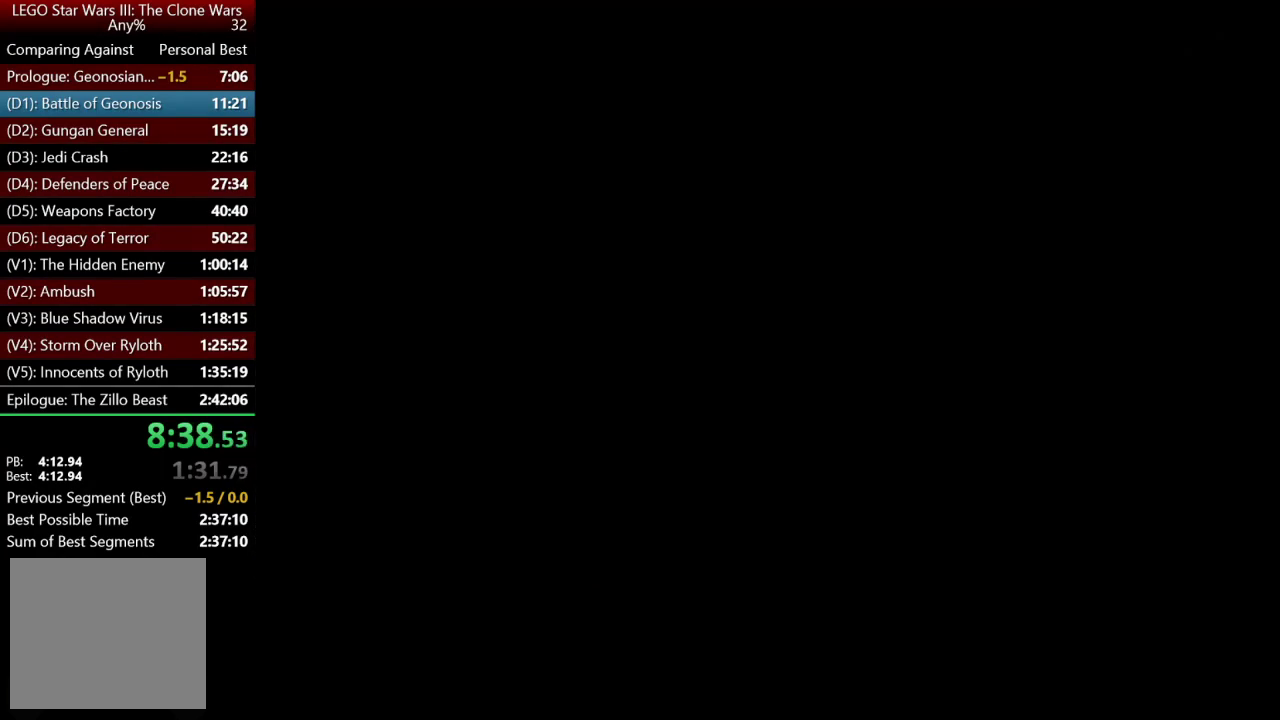
{"buttons": [], "left_stick": "center", "right_stick": "center", "events": [[17, "A", "down"], [117, "A", "up"], [183, "A", "down"], [250, "A", "up"], [350, "A", "down"], [450, "A", "up"]]}
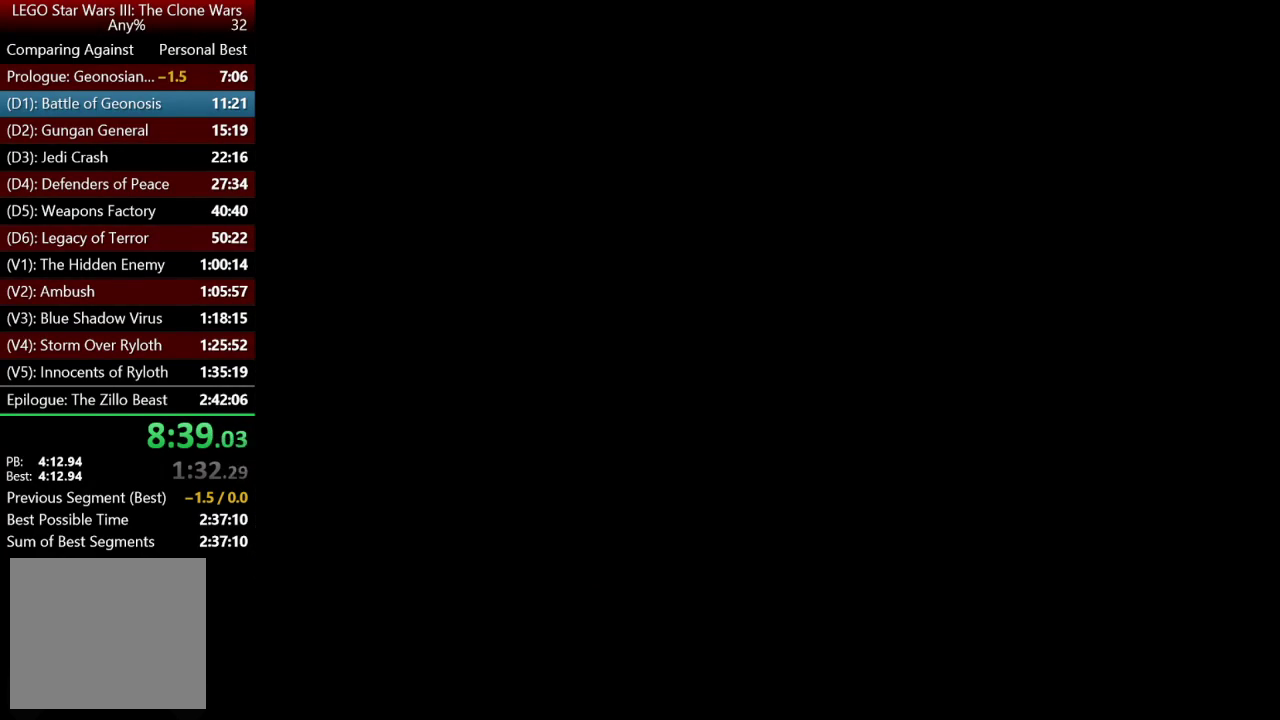
{"buttons": [], "left_stick": "center", "right_stick": "center", "events": [[50, "A", "down"], [117, "A", "up"], [217, "A", "down"], [317, "A", "up"], [383, "A", "down"], [483, "A", "up"]]}
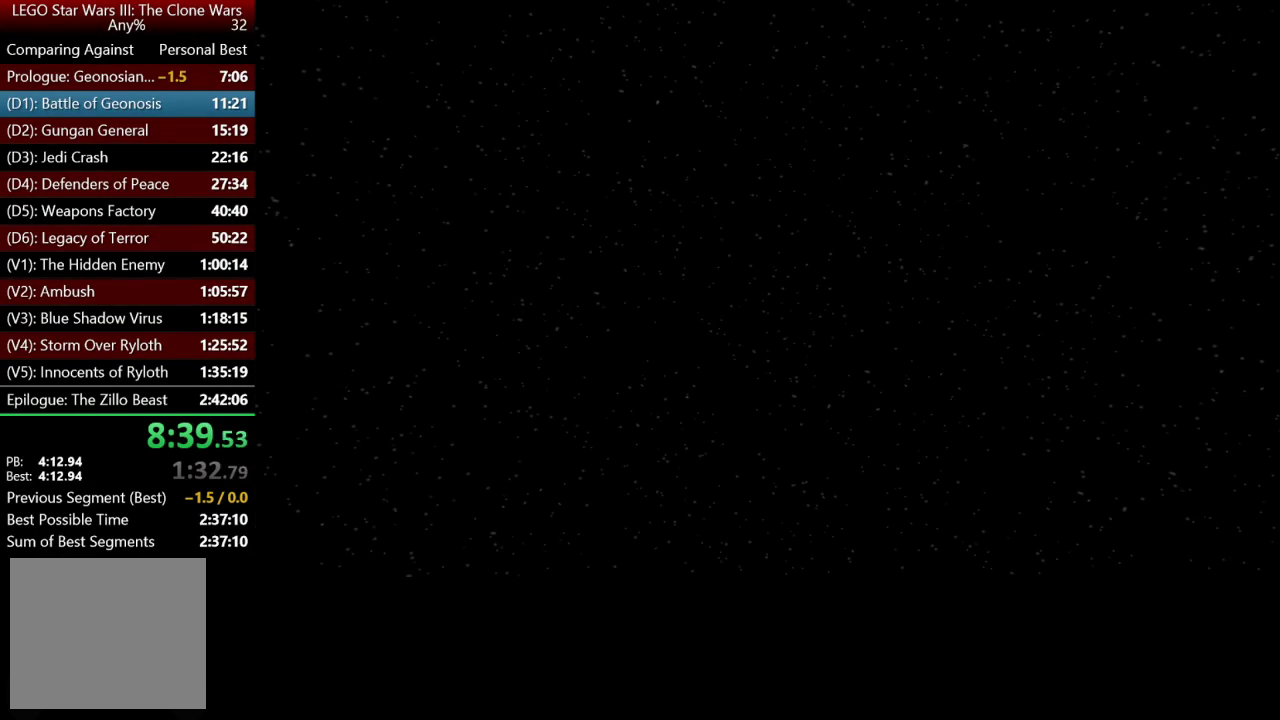
{"buttons": ["A"], "left_stick": "center", "right_stick": "center", "events": [[83, "A", "down"], [150, "A", "up"], [250, "A", "down"], [350, "A", "up"], [417, "A", "down"]]}
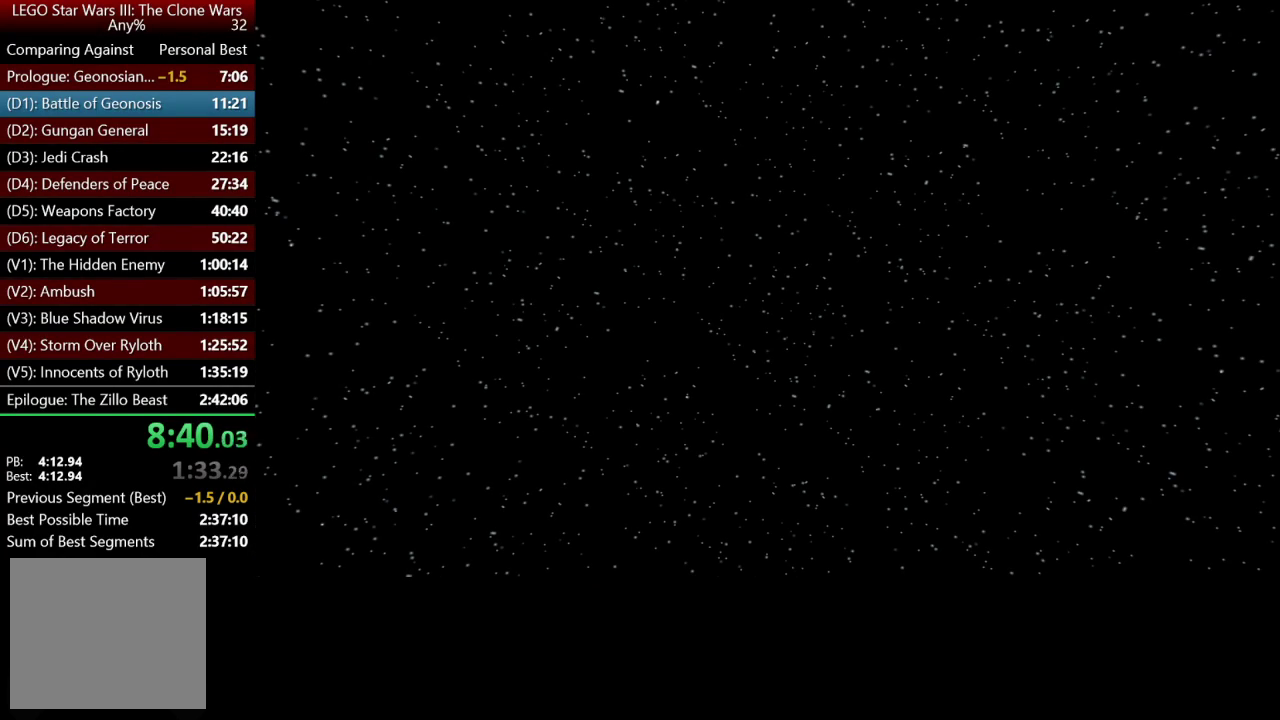
{"buttons": ["A"], "left_stick": "center", "right_stick": "center", "events": [[17, "A", "up"], [117, "A", "down"], [183, "A", "up"], [283, "A", "down"], [383, "A", "up"], [483, "A", "down"]]}
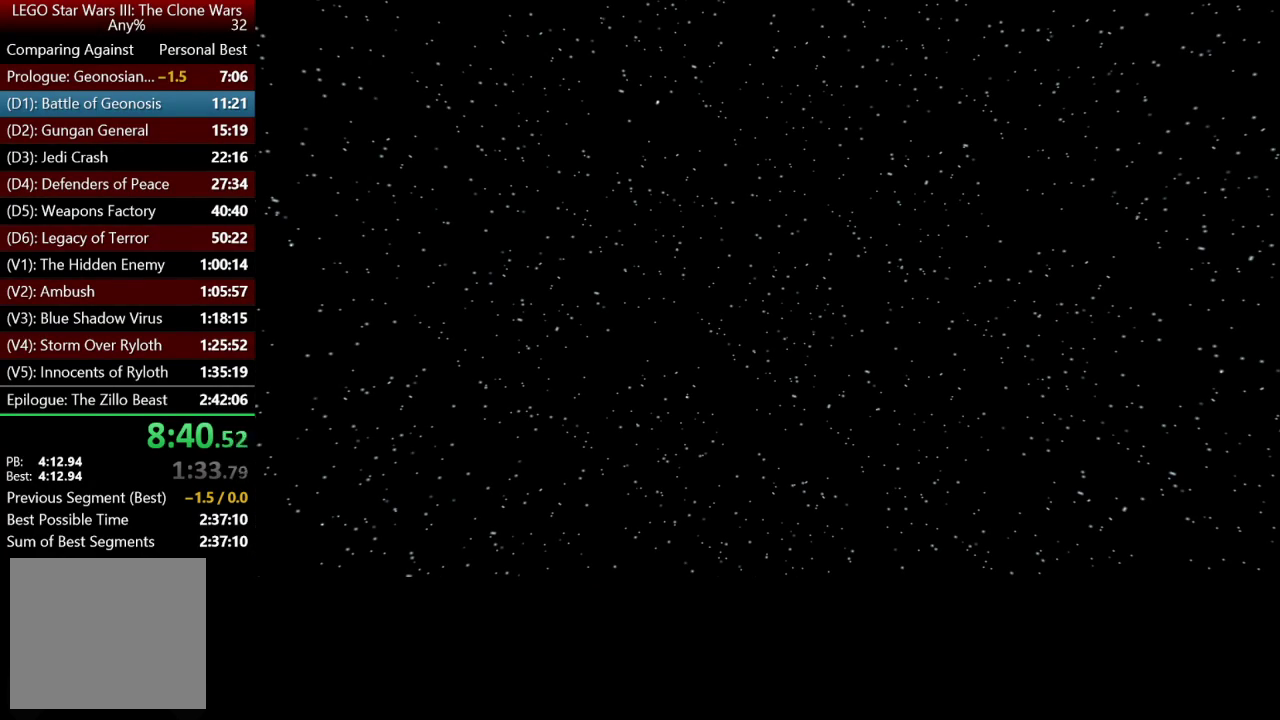
{"buttons": [], "left_stick": "center", "right_stick": "center", "events": [[50, "A", "up"], [150, "A", "down"], [250, "A", "up"], [350, "A", "down"], [450, "A", "up"]]}
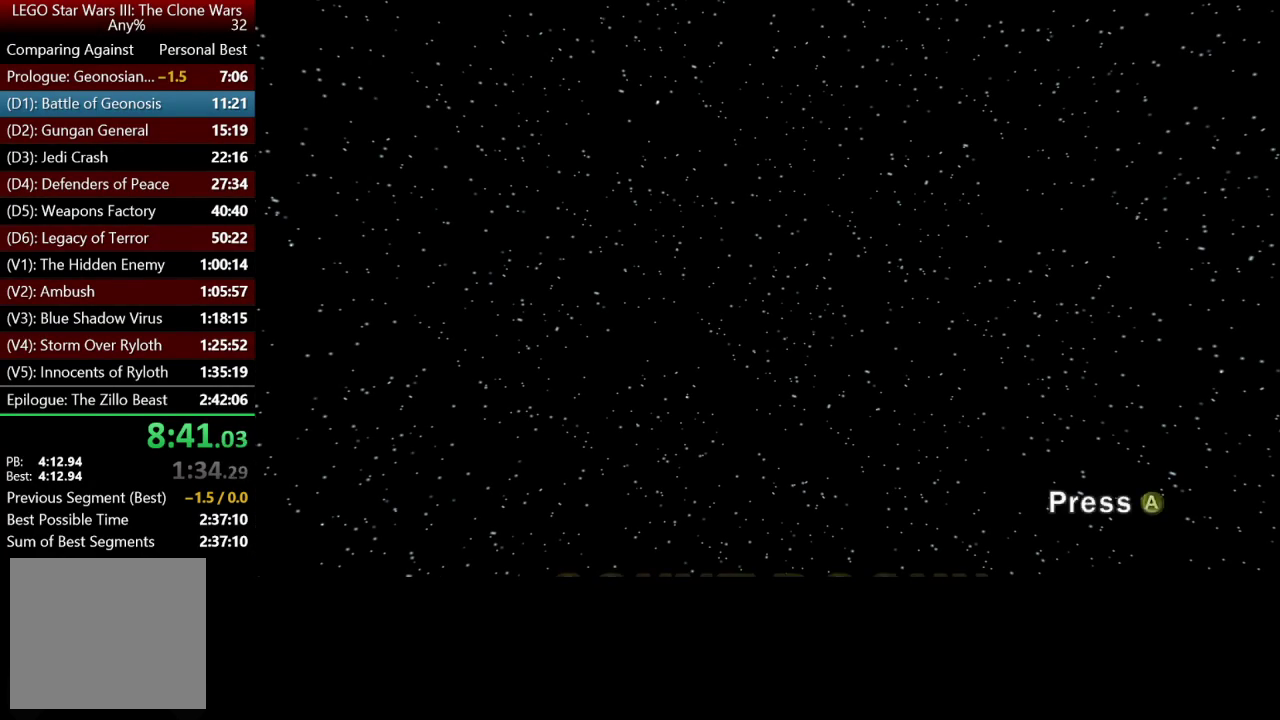
{"buttons": ["A"], "left_stick": "center", "right_stick": "center", "events": [[17, "A", "down"], [117, "A", "up"], [217, "A", "down"], [350, "A", "up"], [417, "A", "down"]]}
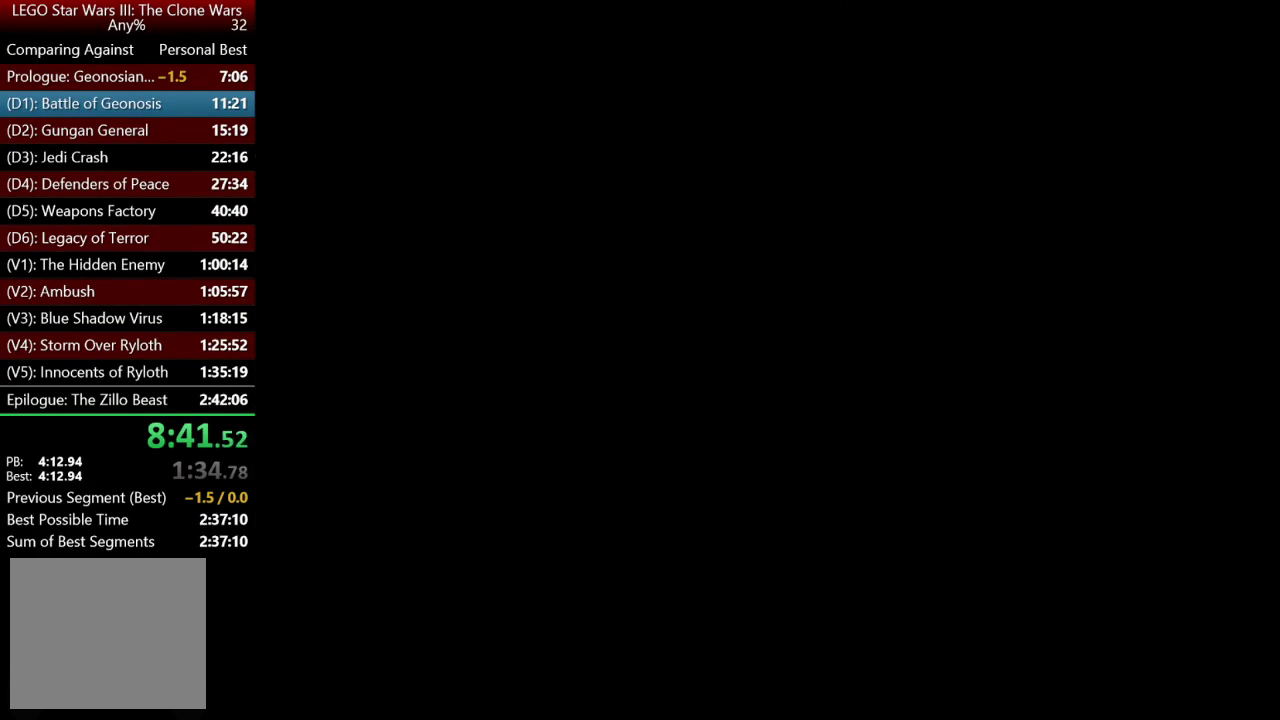
{"buttons": [], "left_stick": "center", "right_stick": "center", "events": [[83, "A", "up"]]}